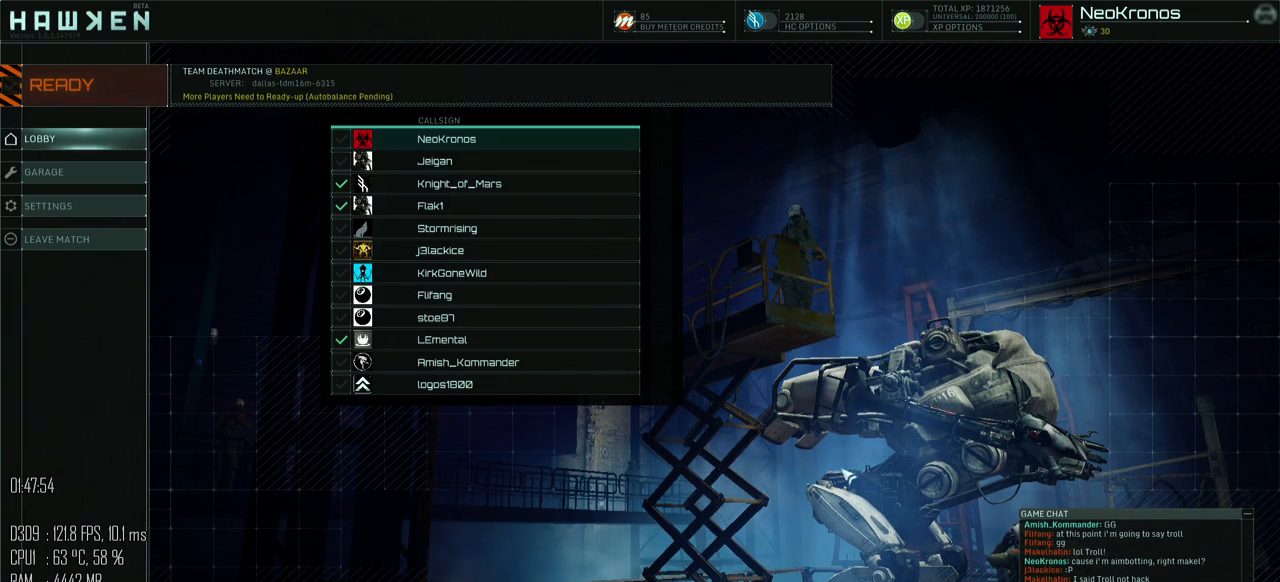
Gameplay with keyboard and mouse; each line is a JSON object with the keys and mouse buttons held at the frame after it. "events" lists presses ("down") and releases ("up") of ".", "/", "0", "1", "2", "3", "4", "5", "6", "7", "8", "9", "a", "alt", "b", "backslash", "backspace", "c", "caps_lock", "comma", "ctrl", "d", "e", "equals", "escape", "f", "g", "h", "i", "j", "k", "l", "lbracket", "m", "minus", "n", "o", "p", "q", "quote", "r", "rbracket", "return", "s", "semicolon", "shift_l", "shift_r", "space", "super", "t", "tab", "u", "v", "w", "x", "y", "z", "mouse_left", "mouse_right", "mouse_mb4" and "mouse_mb5" between this image and that frame as [ms after this image, input, new state], when the widget could be followed in between. "mouse_left", "mouse_right", "mouse_mb4", "mouse_mb5" = the "left", "right", "mb4", "mb5" buttons of the "mouse" list. No other keys are recorded. Not read: mouse_move.
{"keys": [], "mouse": [], "events": []}
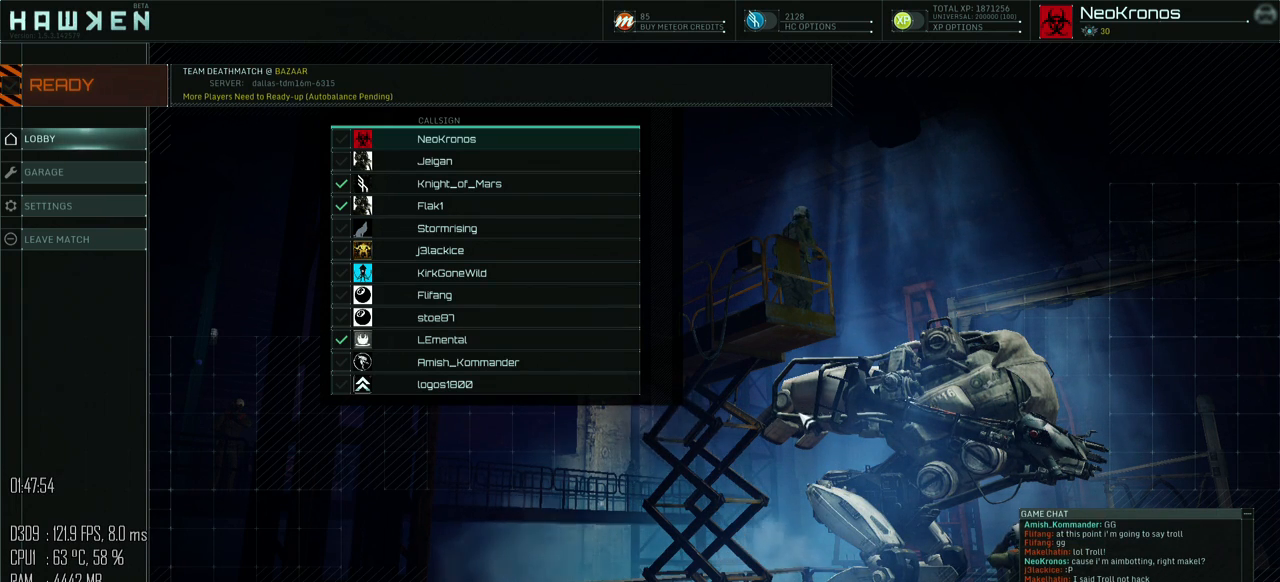
{"keys": [], "mouse": [], "events": []}
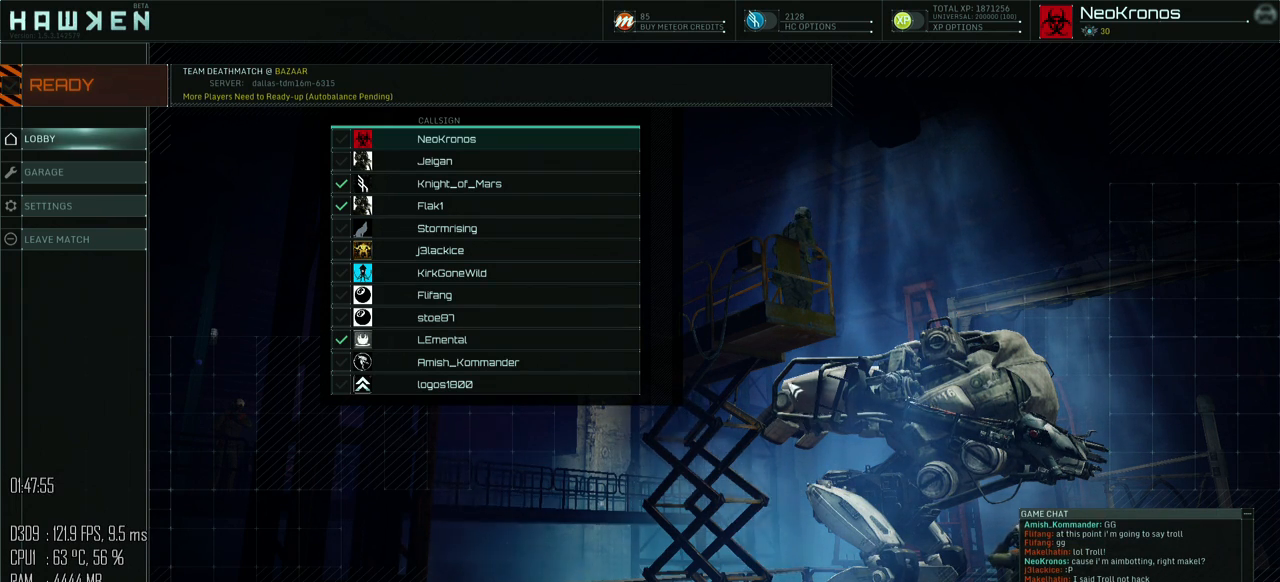
{"keys": [], "mouse": [], "events": []}
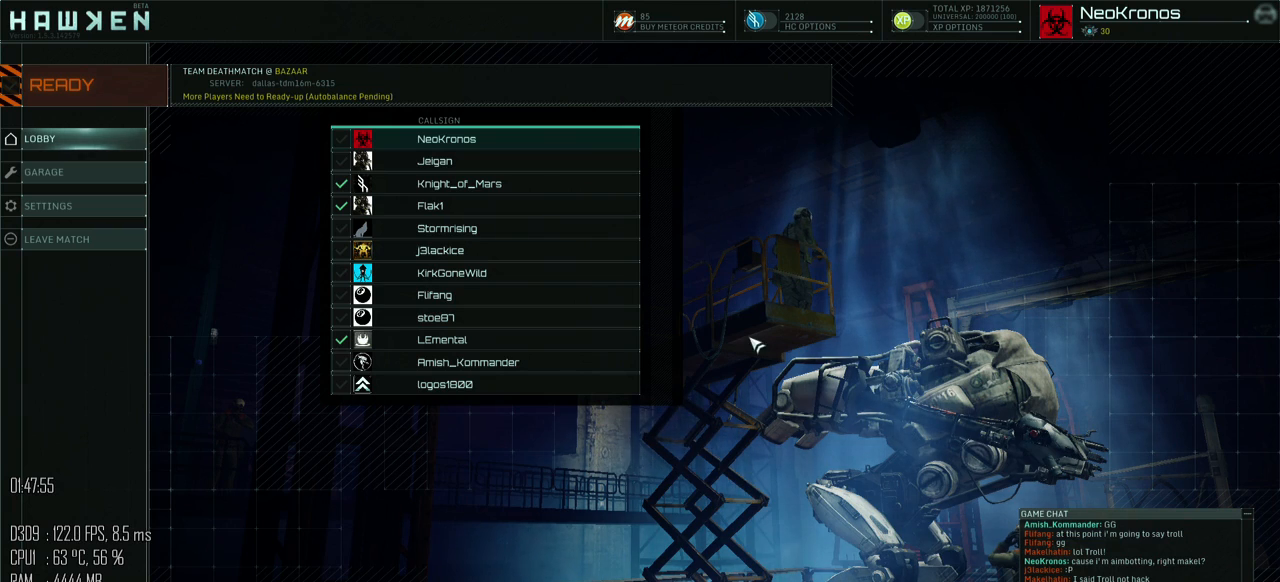
{"keys": [], "mouse": [], "events": []}
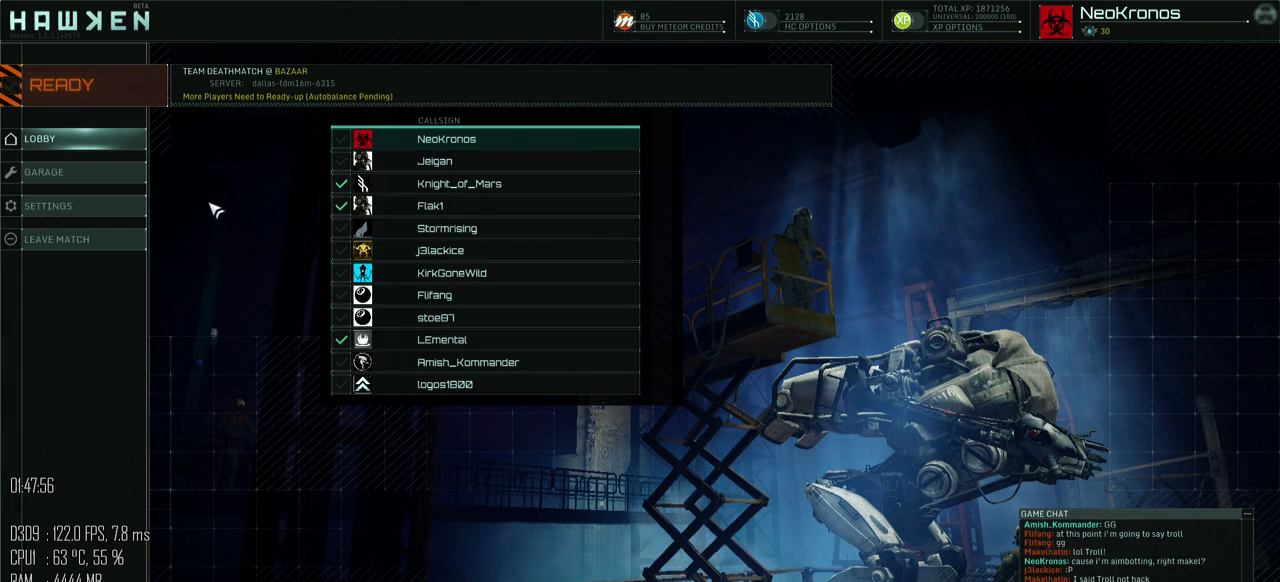
{"keys": [], "mouse": [], "events": []}
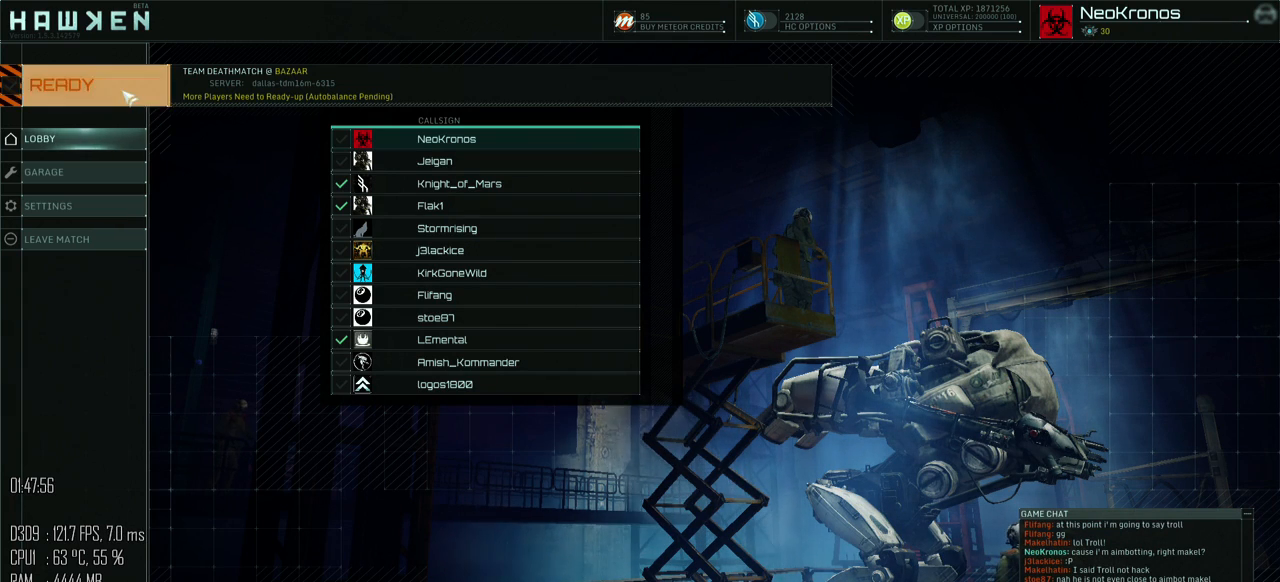
{"keys": [], "mouse": [], "events": [[117, "mouse_left", "down"], [150, "mouse_left", "up"]]}